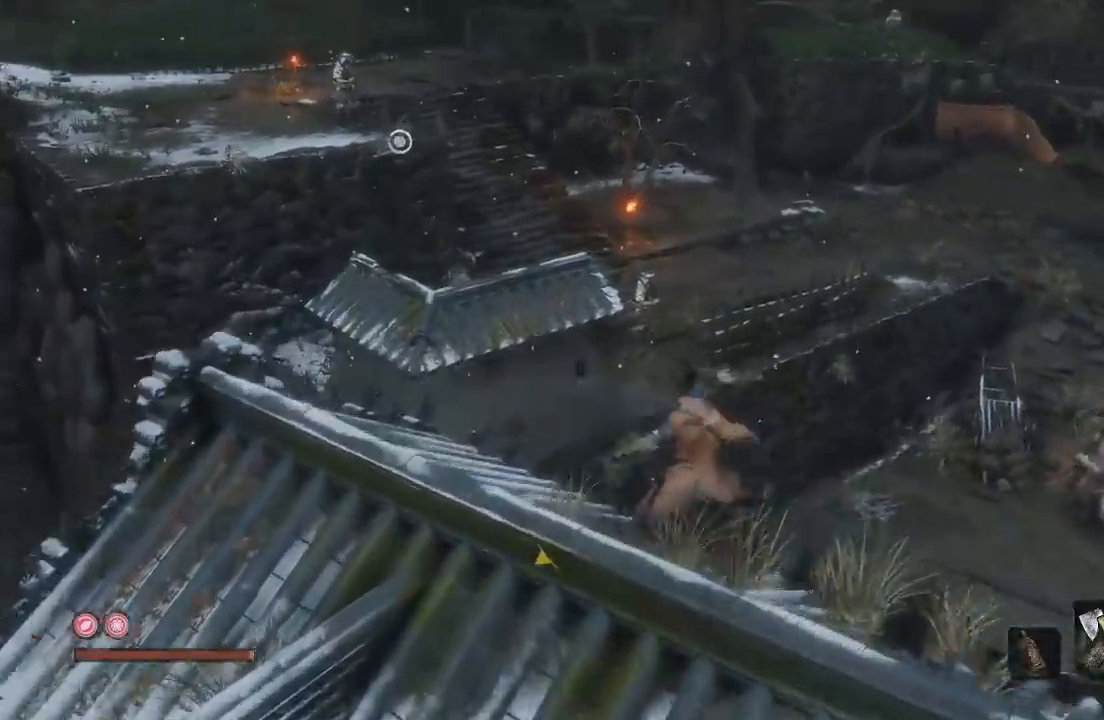
Gameplay with a controller (Xbox layout); each line is a JSON object with the inputs held at the frame after it. "button_events" lists button changes between this image and that frame as [ms after this image, input, new state], when the widget could be followed in between (sticks are given only as held states). Not read: L1 R1.
{"buttons": ["A", "B"], "left_stick": "up", "right_stick": "center", "button_events": []}
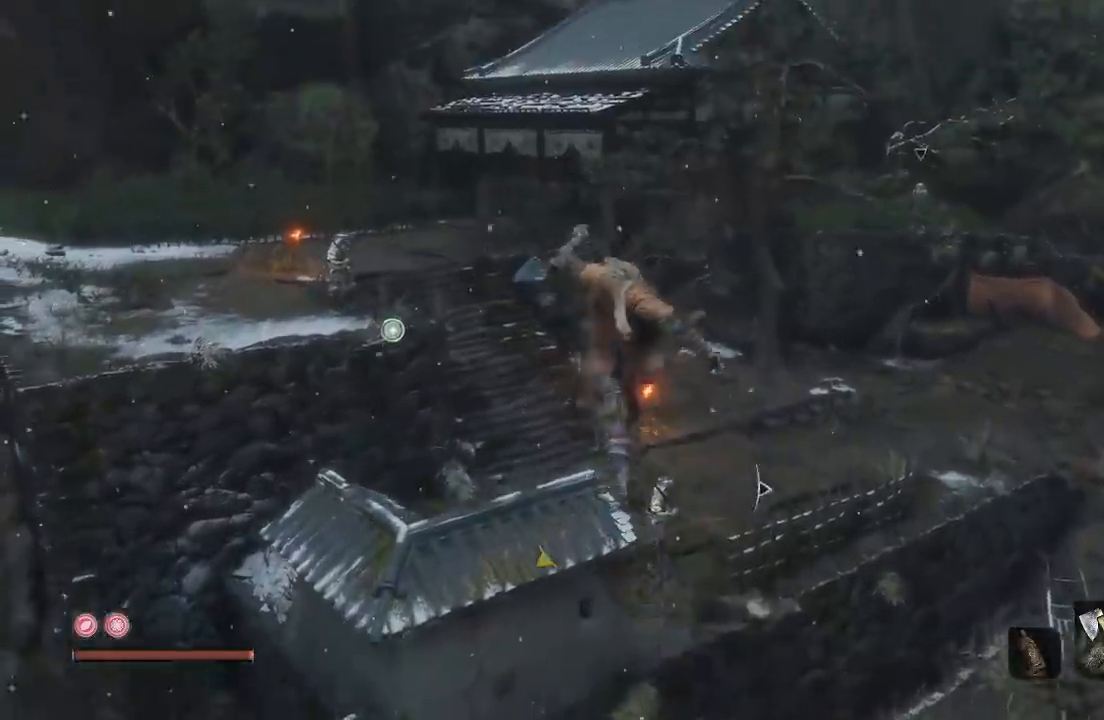
{"buttons": ["B"], "left_stick": "up-left", "right_stick": "center"}
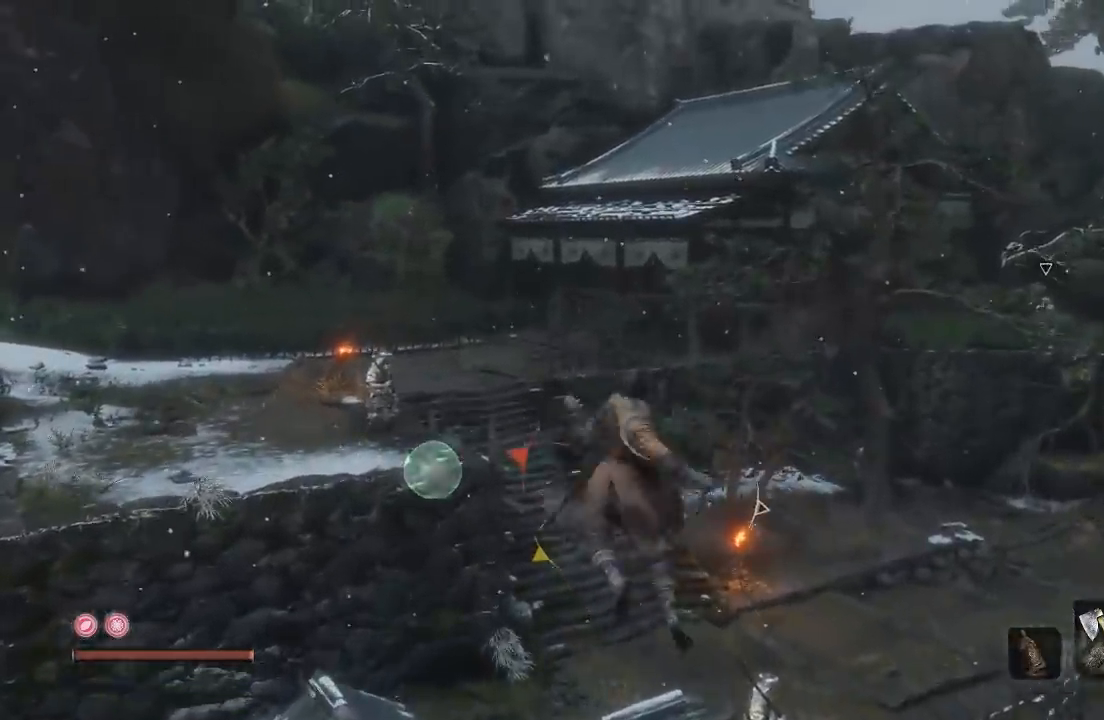
{"buttons": ["B"], "left_stick": "up-left", "right_stick": "left"}
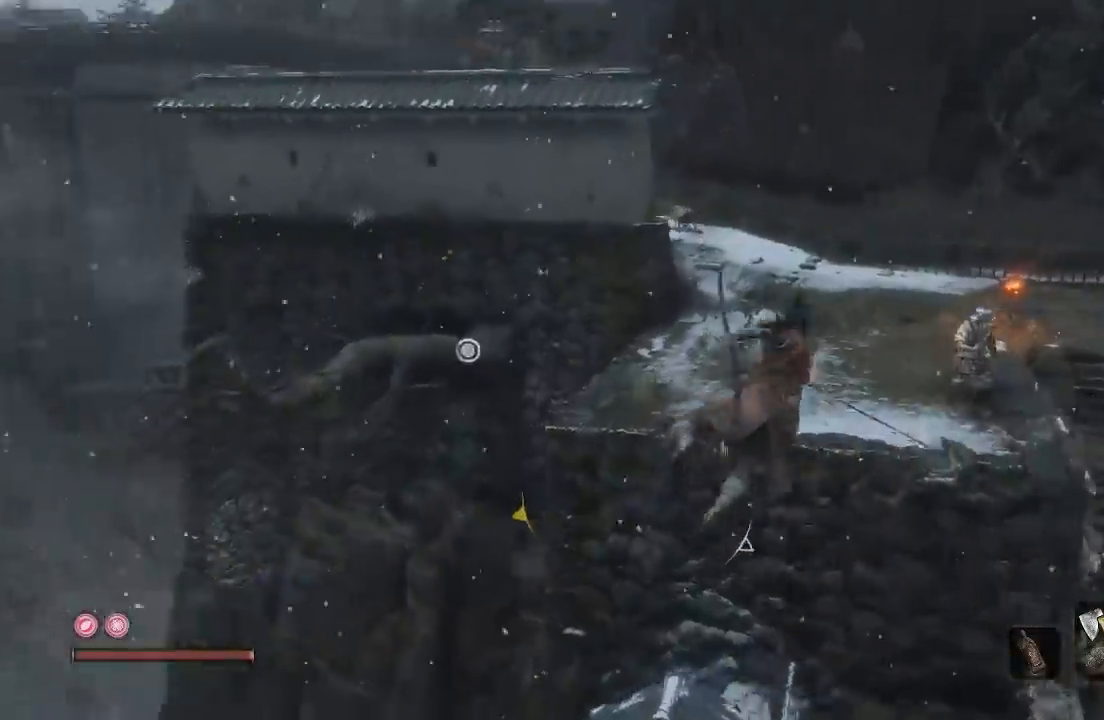
{"buttons": ["B"], "left_stick": "up", "right_stick": "center", "button_events": []}
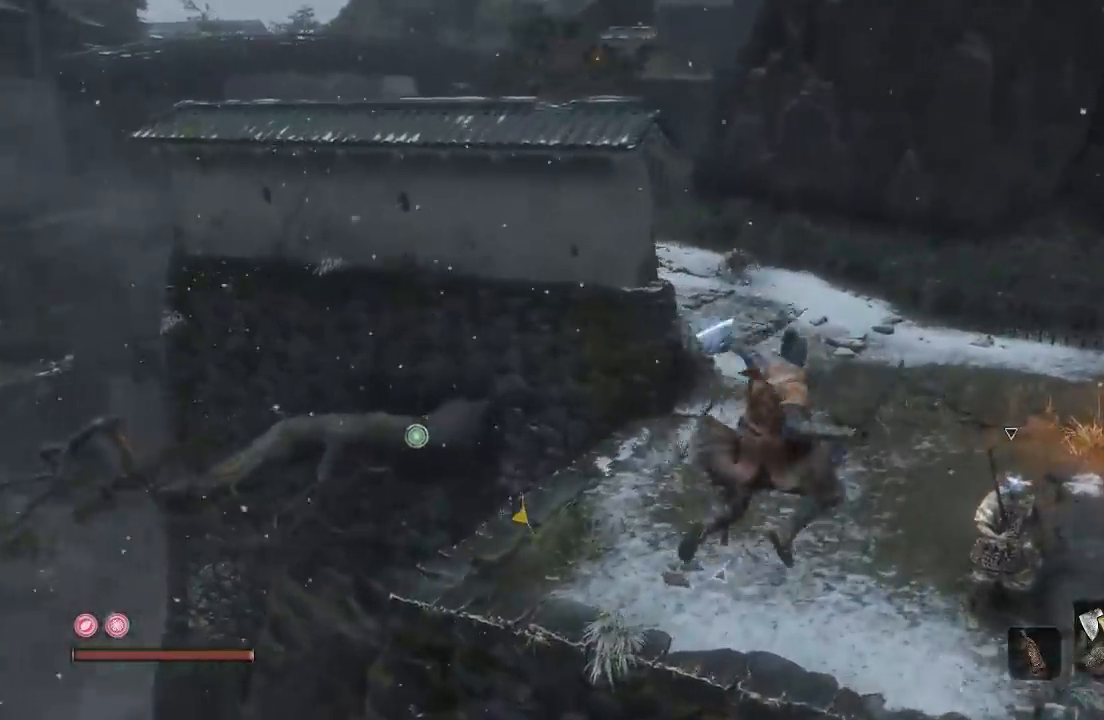
{"buttons": ["B"], "left_stick": "up", "right_stick": "center", "button_events": []}
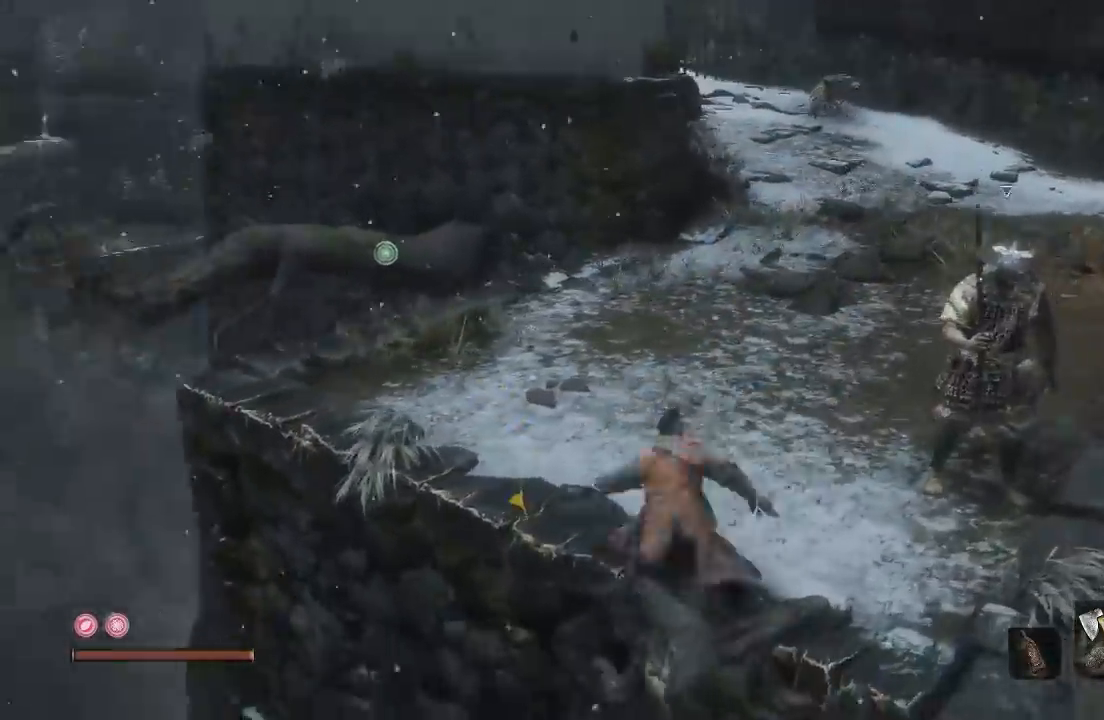
{"buttons": ["B"], "left_stick": "up", "right_stick": "center", "button_events": []}
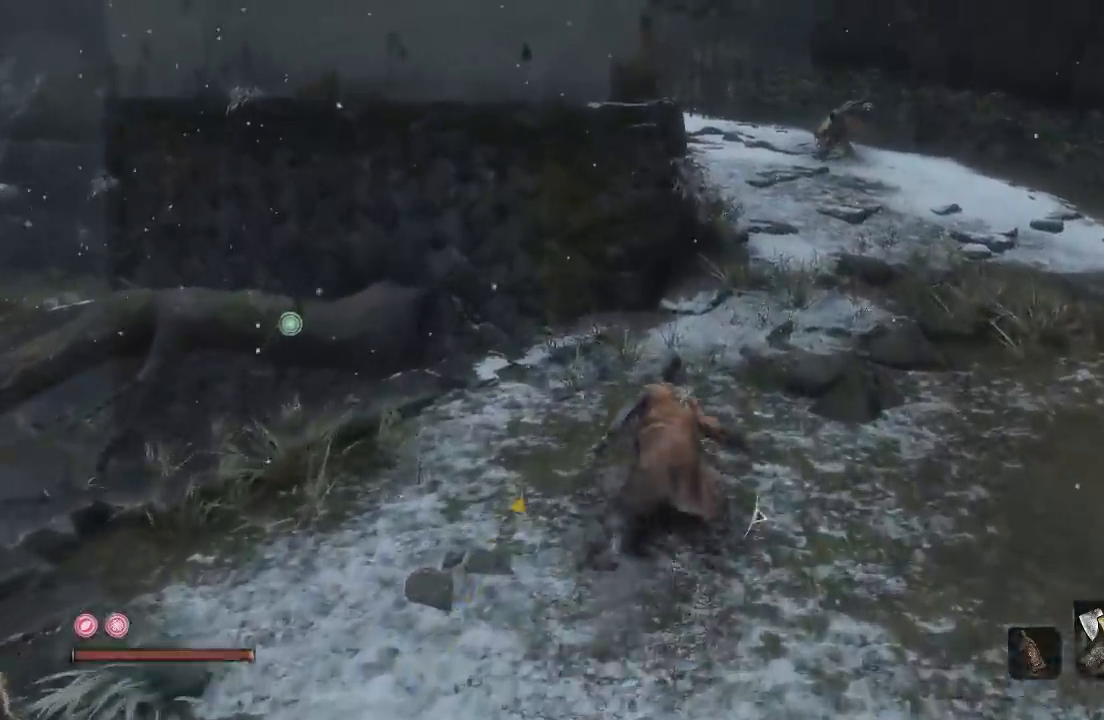
{"buttons": ["B"], "left_stick": "up-right", "right_stick": "down-left", "button_events": []}
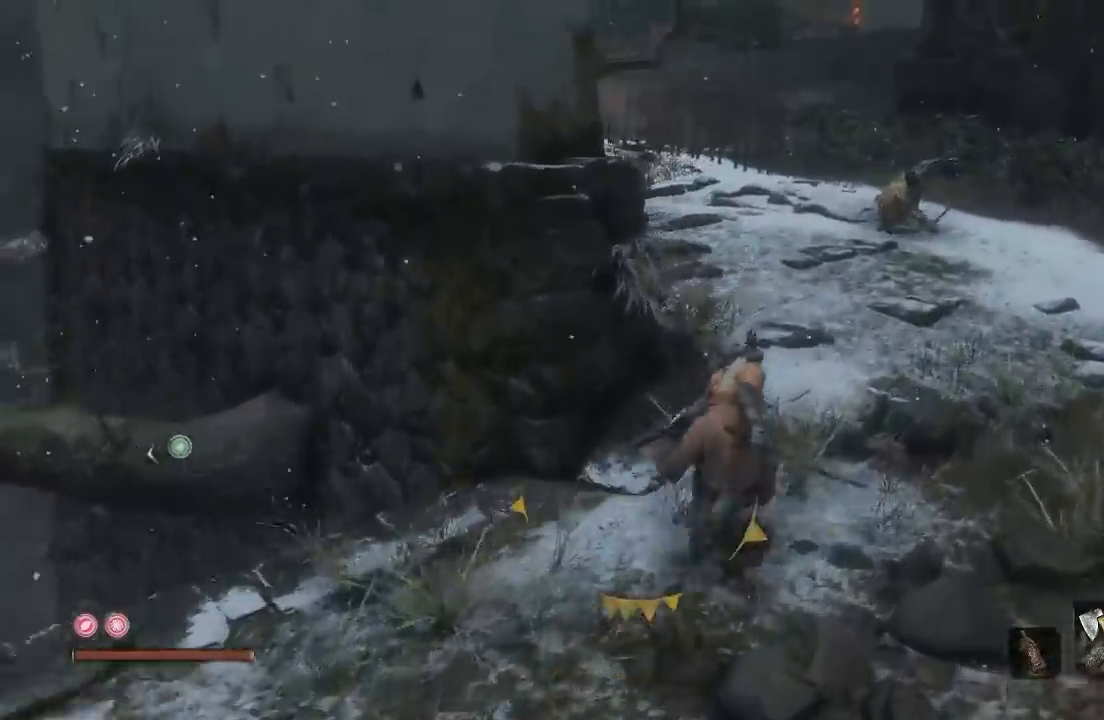
{"buttons": ["B"], "left_stick": "up", "right_stick": "center", "button_events": []}
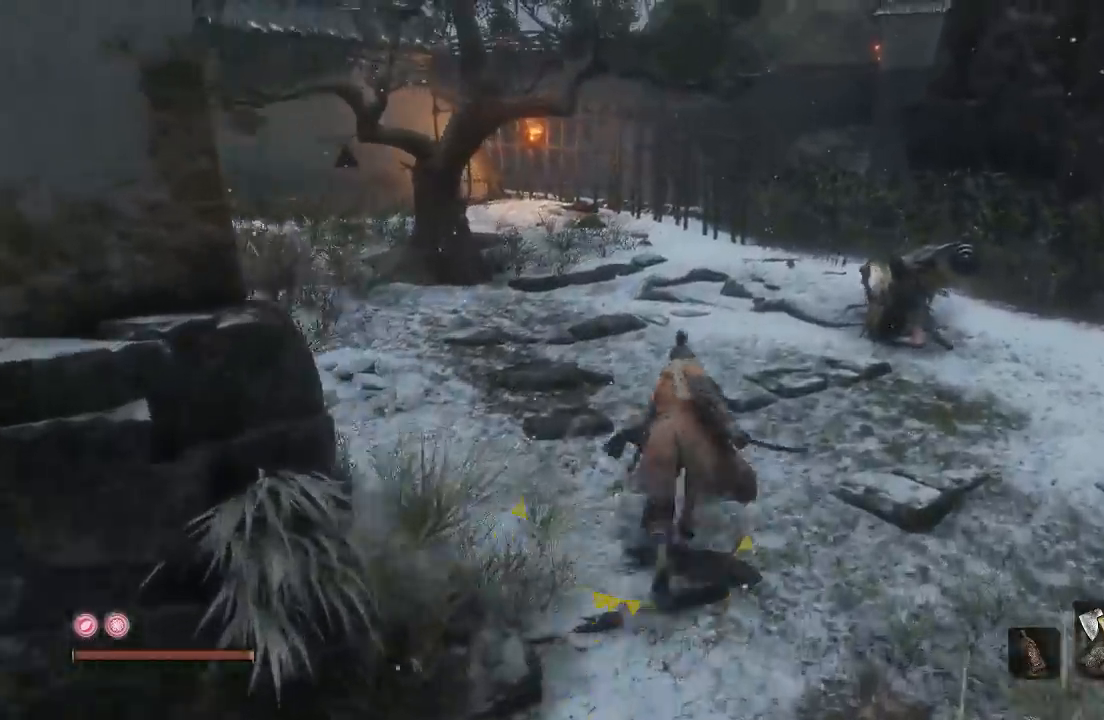
{"buttons": ["B"], "left_stick": "up", "right_stick": "down-right", "button_events": []}
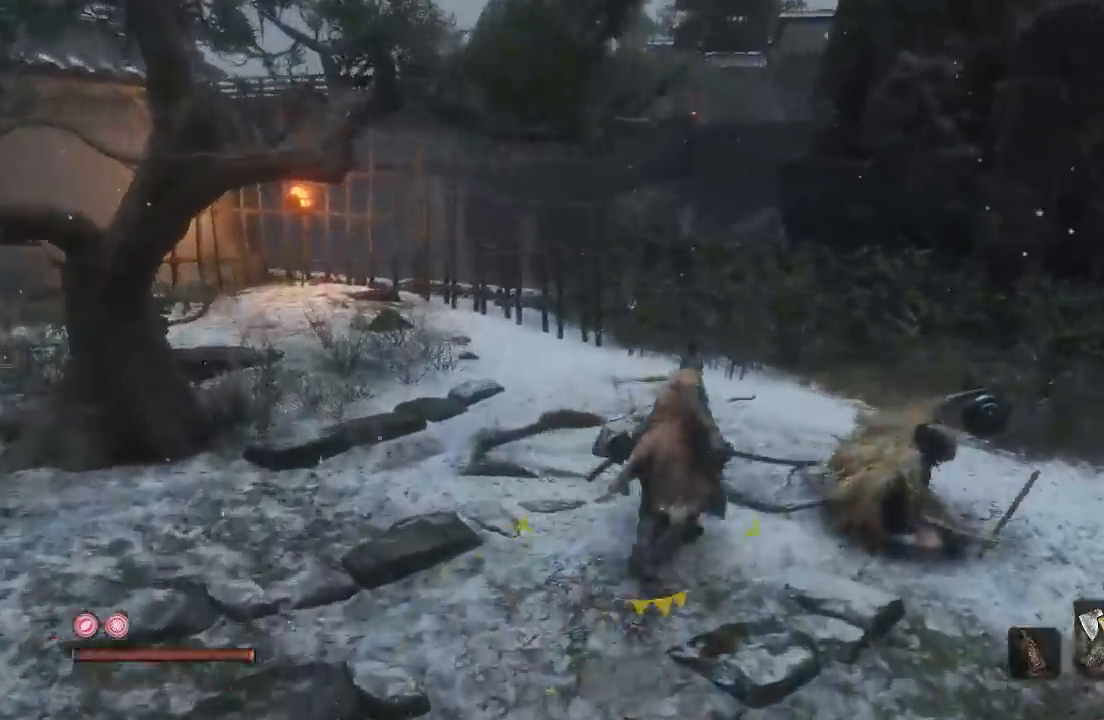
{"buttons": ["B"], "left_stick": "up-left", "right_stick": "down-right", "button_events": []}
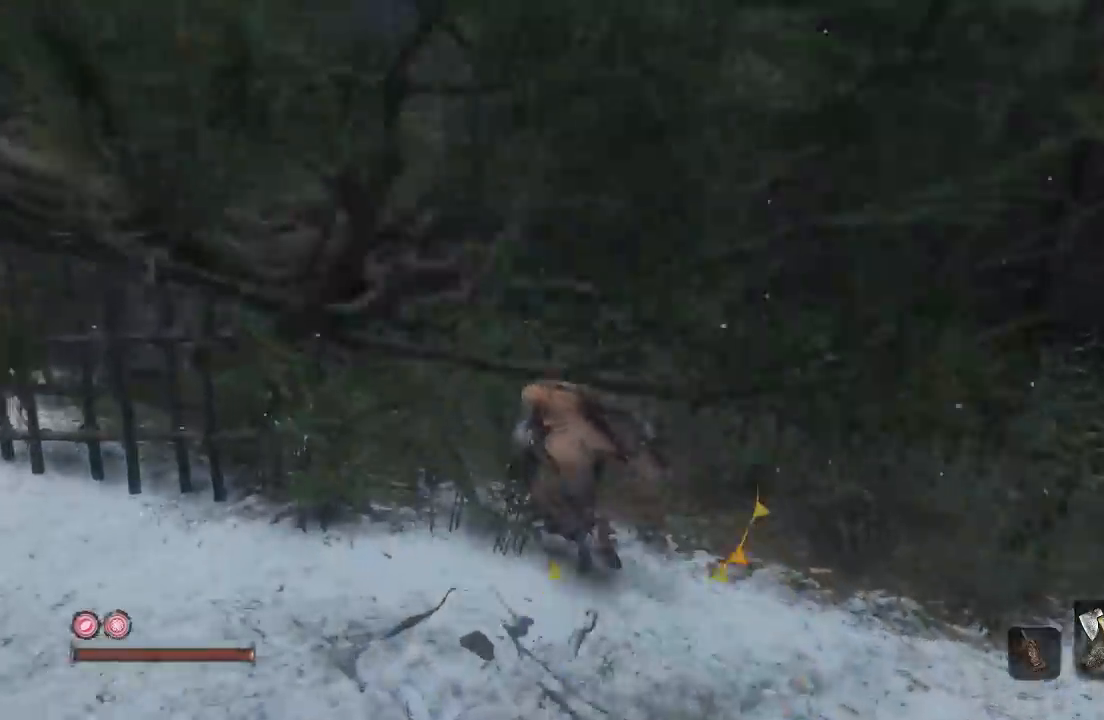
{"buttons": ["B"], "left_stick": "up", "right_stick": "down-right", "button_events": []}
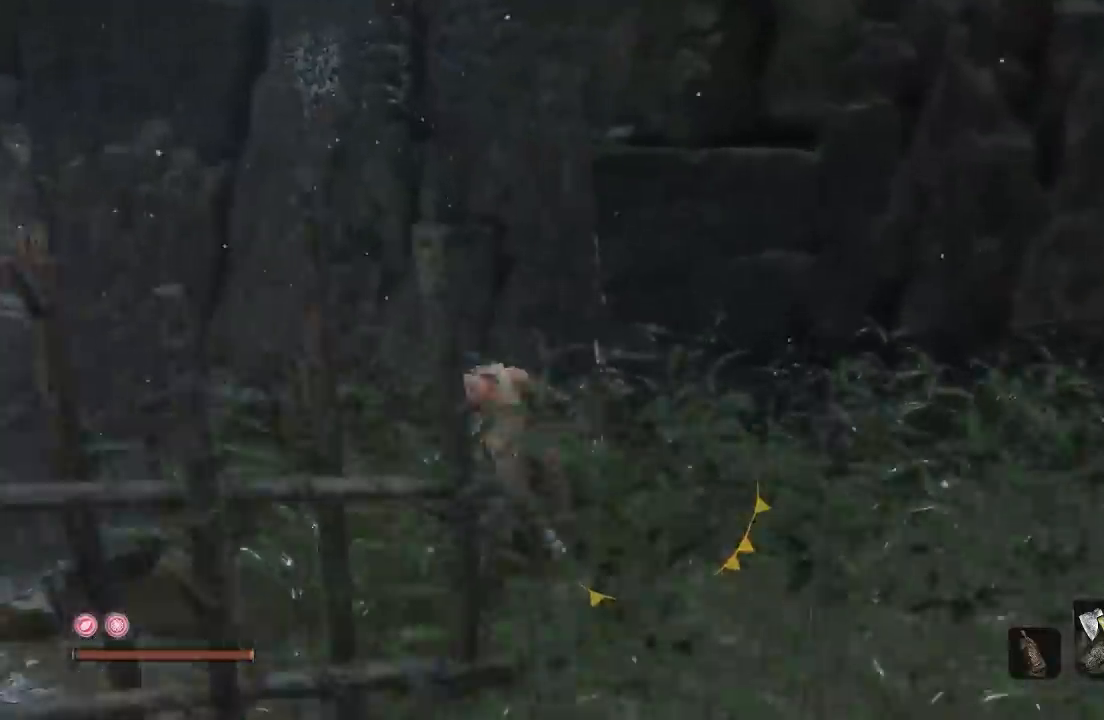
{"buttons": ["A", "B"], "left_stick": "up", "right_stick": "down-right", "button_events": [[33, "A", "down"]]}
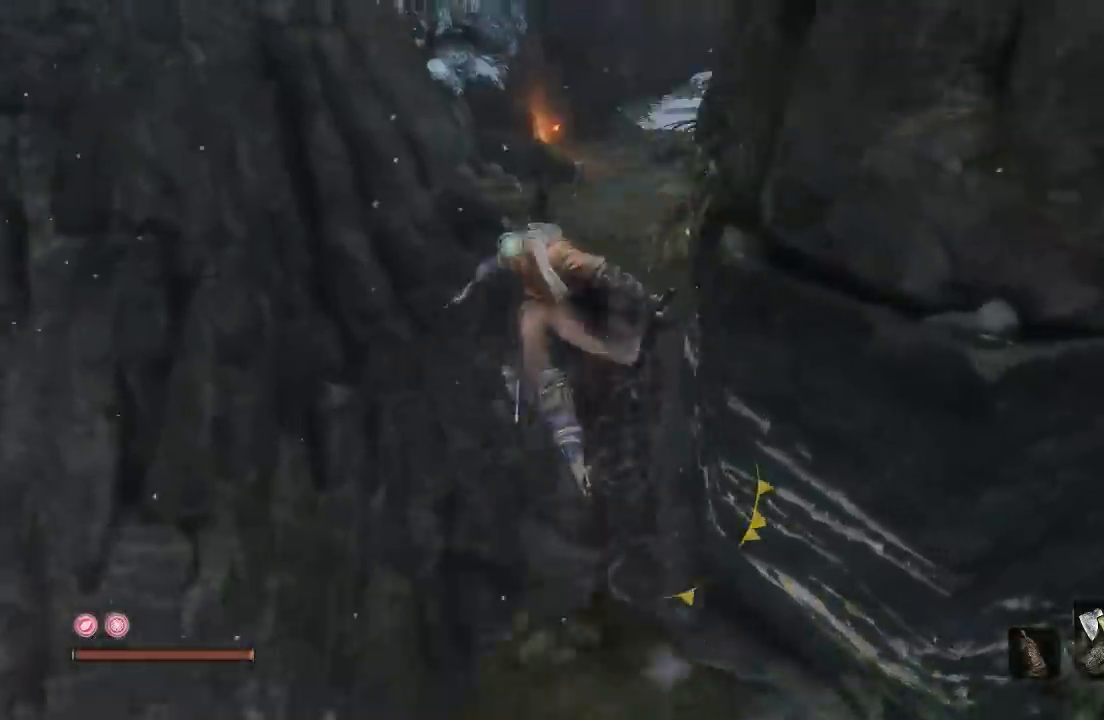
{"buttons": ["B"], "left_stick": "up", "right_stick": "center", "button_events": [[317, "A", "up"]]}
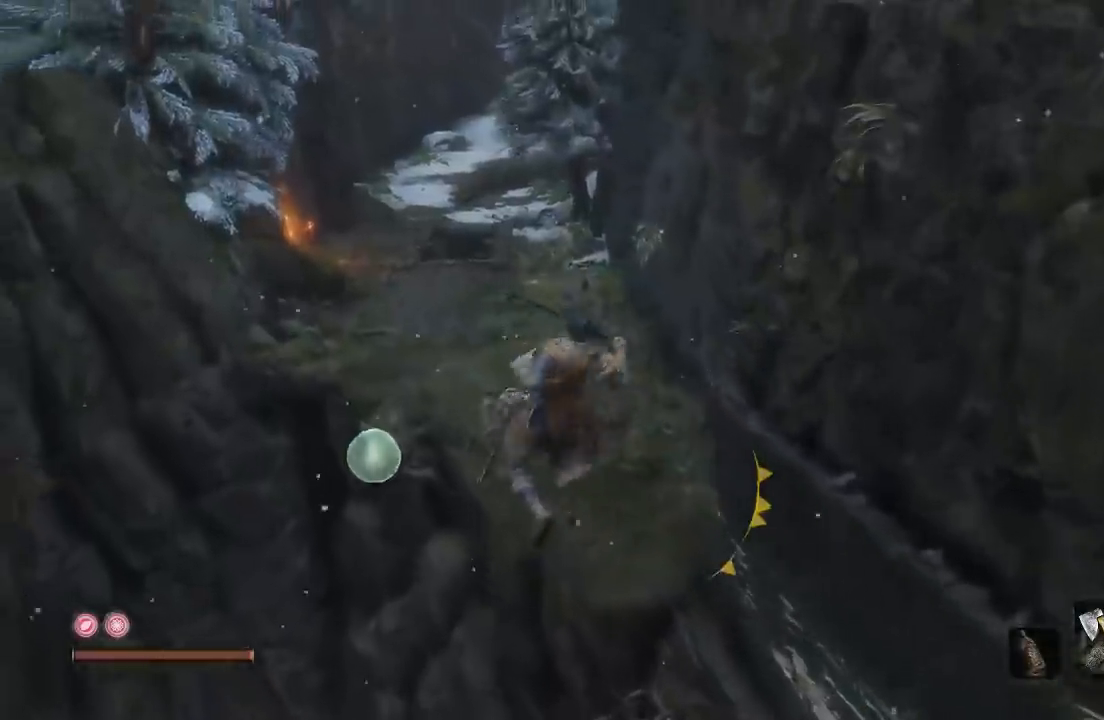
{"buttons": ["B"], "left_stick": "up", "right_stick": "center", "button_events": []}
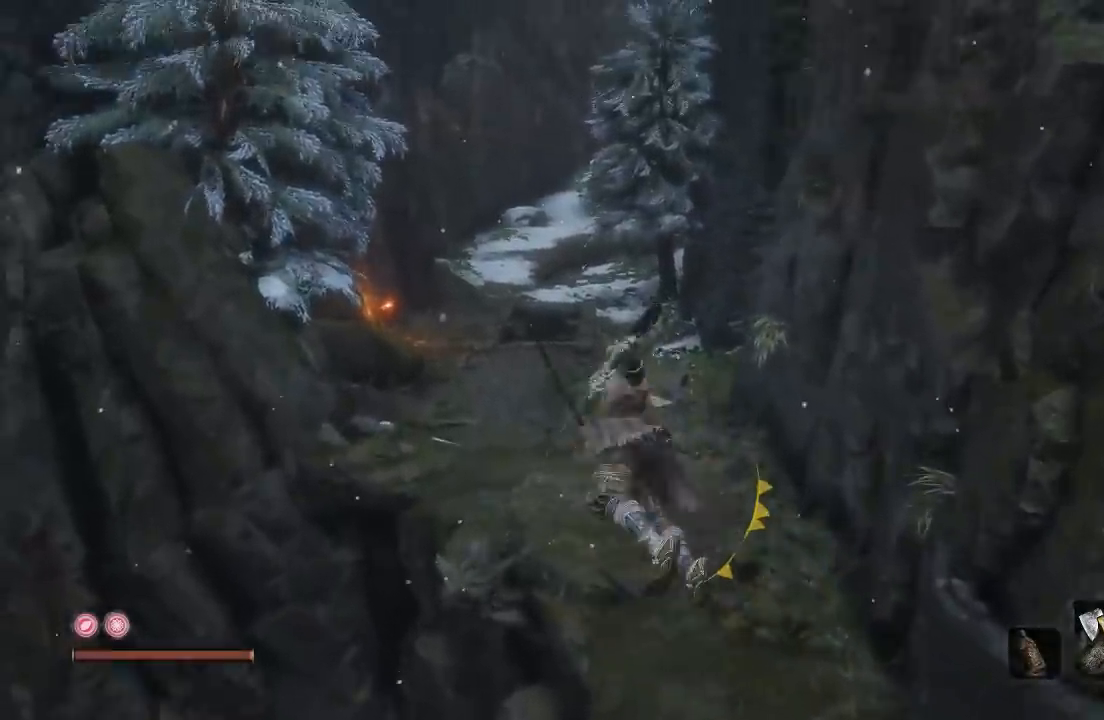
{"buttons": ["B"], "left_stick": "up-right", "right_stick": "center", "button_events": []}
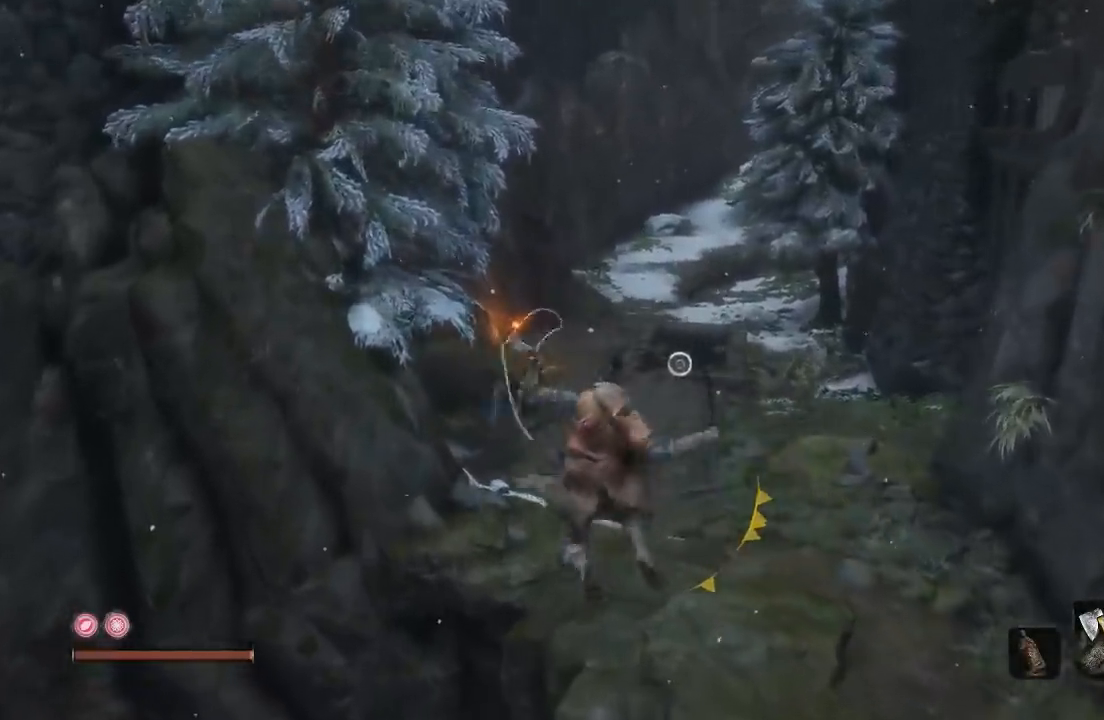
{"buttons": ["B"], "left_stick": "up", "right_stick": "center", "button_events": []}
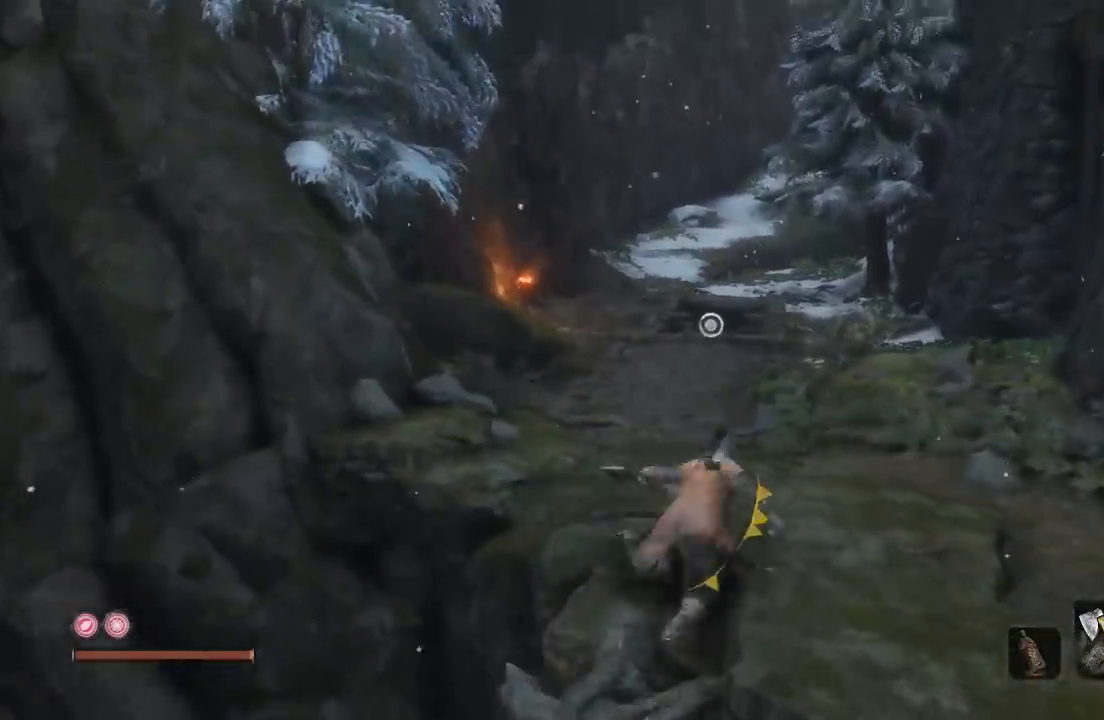
{"buttons": ["B"], "left_stick": "up", "right_stick": "down", "button_events": []}
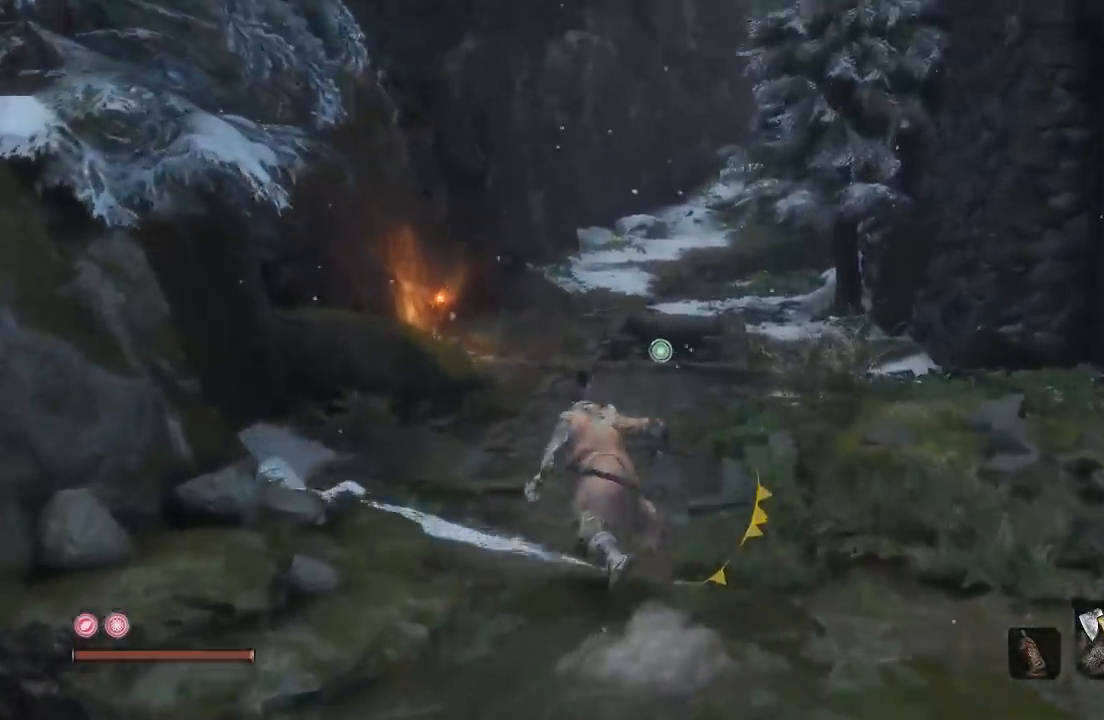
{"buttons": ["B"], "left_stick": "up", "right_stick": "center", "button_events": []}
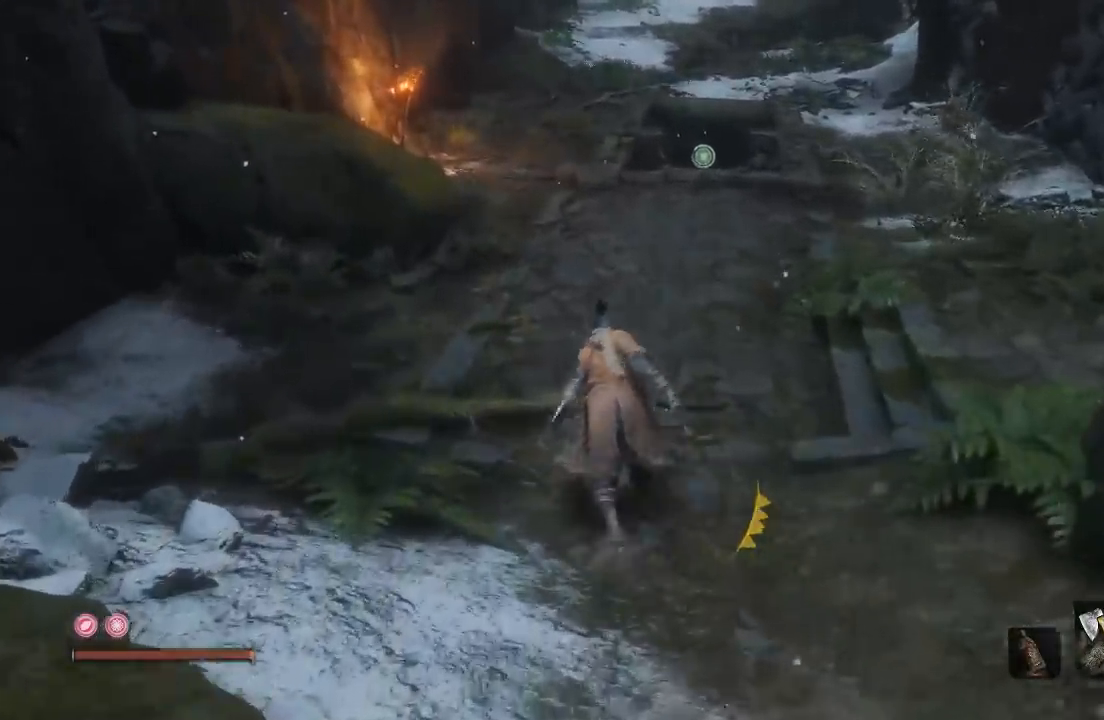
{"buttons": ["B"], "left_stick": "up", "right_stick": "center", "button_events": []}
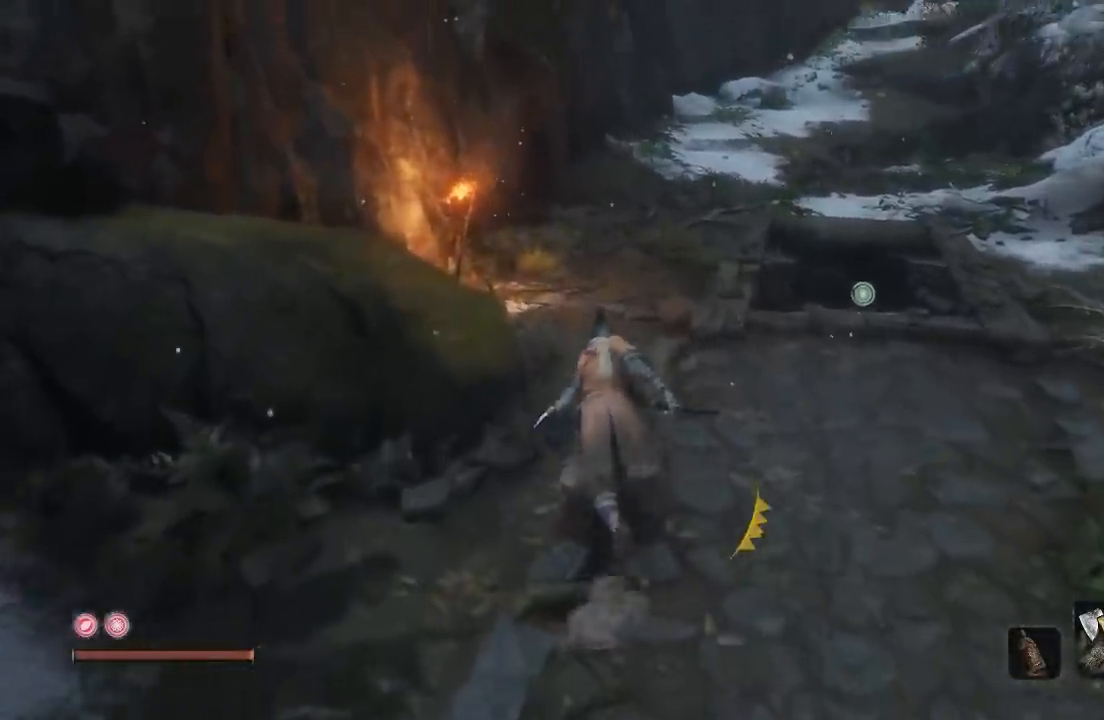
{"buttons": ["B"], "left_stick": "up", "right_stick": "center", "button_events": []}
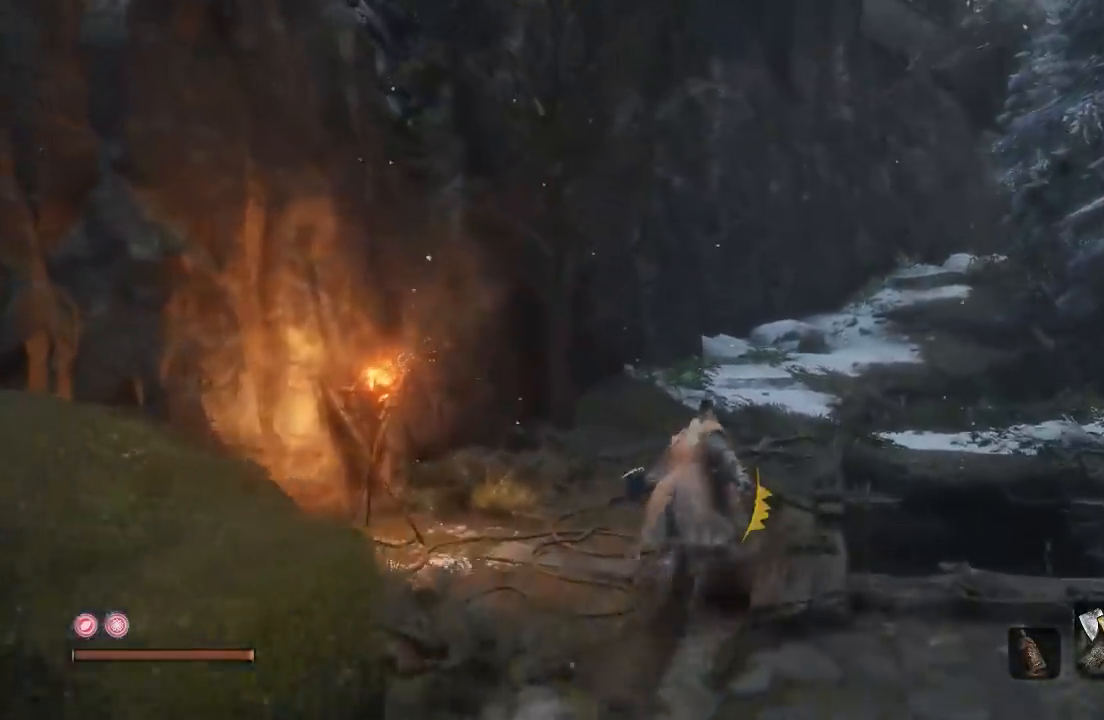
{"buttons": ["B"], "left_stick": "up", "right_stick": "right", "button_events": []}
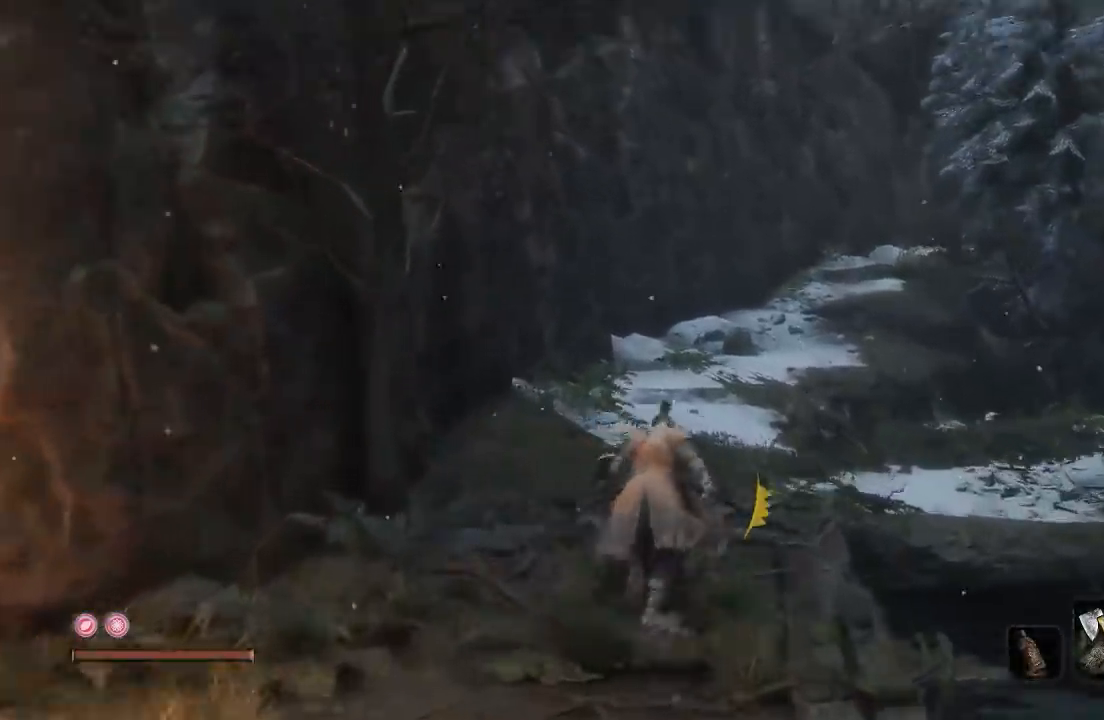
{"buttons": ["B"], "left_stick": "up", "right_stick": "center", "button_events": []}
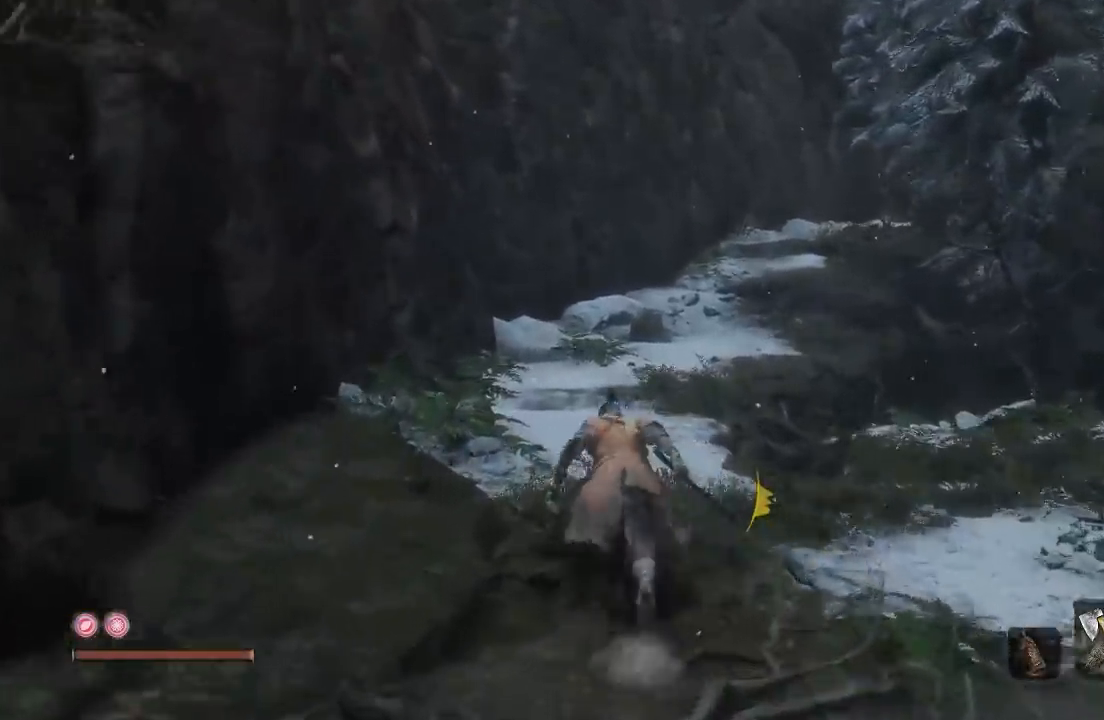
{"buttons": ["B"], "left_stick": "up", "right_stick": "center", "button_events": []}
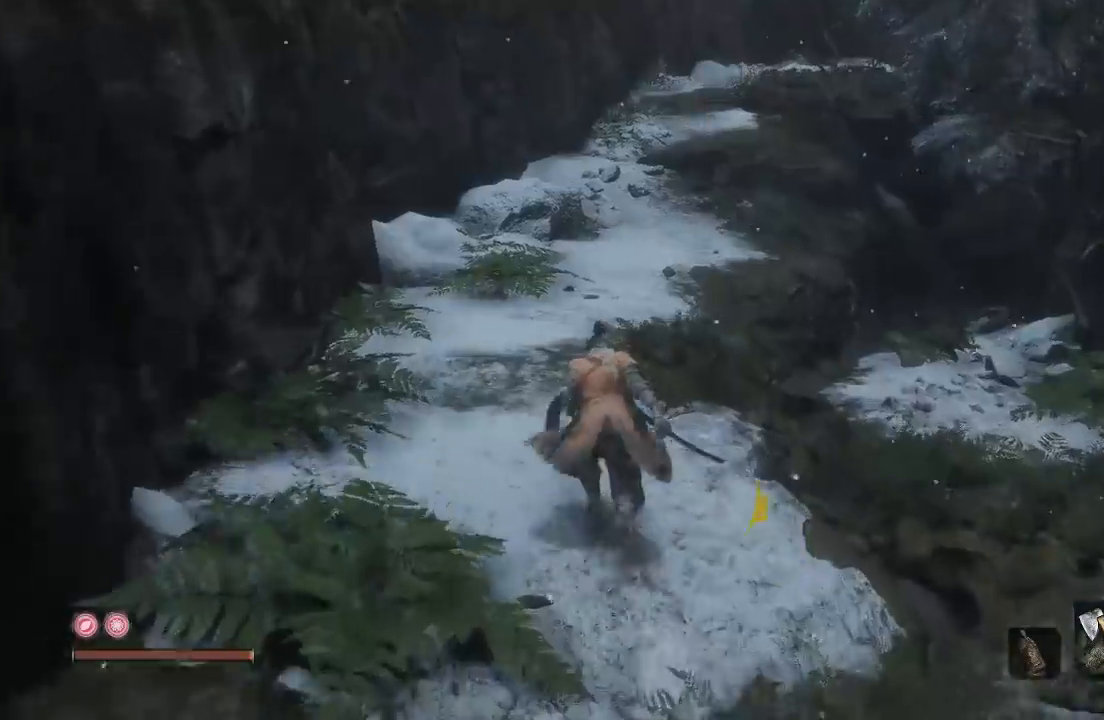
{"buttons": ["B"], "left_stick": "up", "right_stick": "center", "button_events": []}